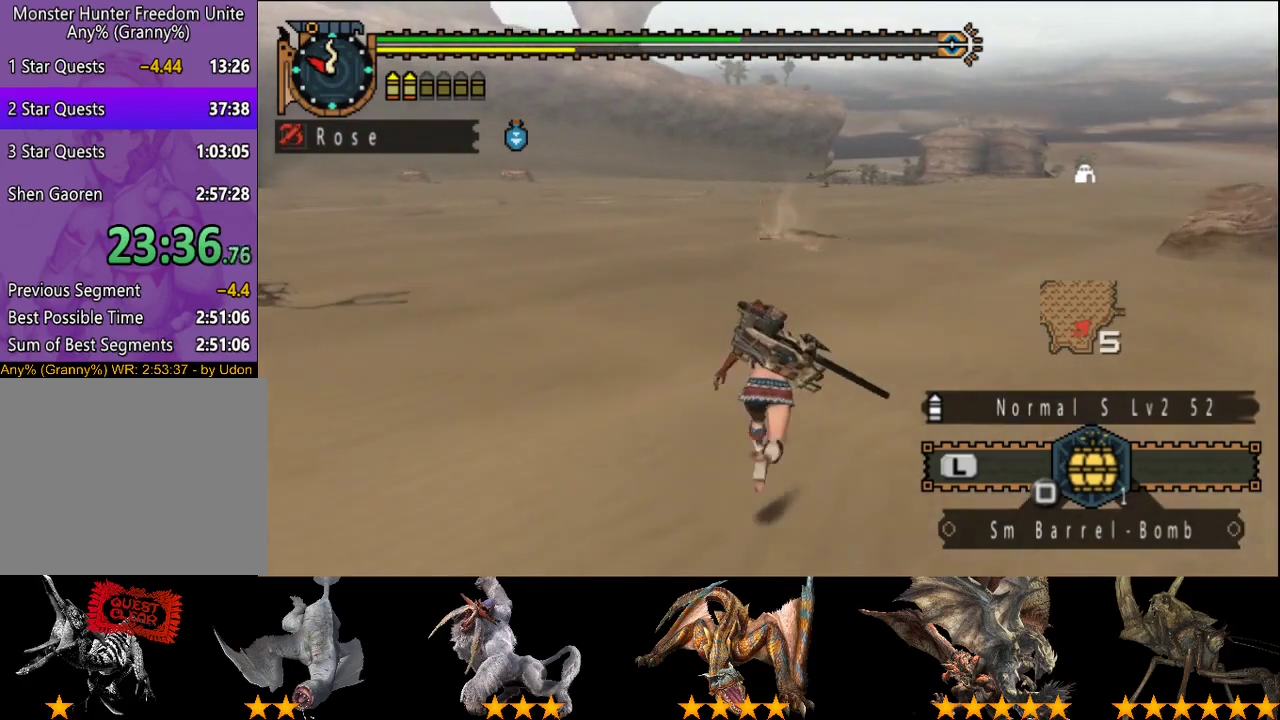
Gameplay with a controller (PlayStation layout); each line is a JSON object with the inputs held at the frame after it. "events" lists button and stick changes between this image and that frame as [ms after this image, input, new state], when the widget could be followed in between. This overlay highlights the sticks when they move; stick clicks (L3 R3) are not distinguishable. Not read: L2 L3 R3.
{"buttons": ["R2"], "left_stick": "up", "right_stick": "center", "events": [[117, "right_stick", "left"], [233, "right_stick", "center"]]}
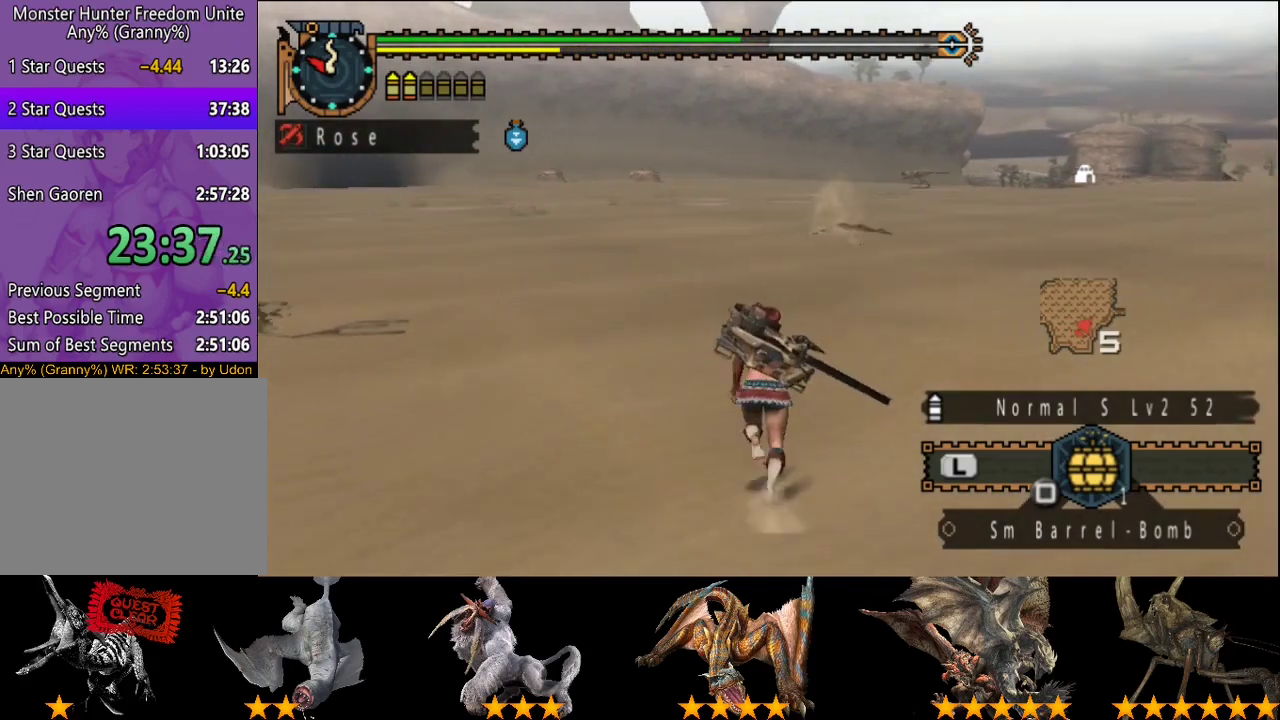
{"buttons": ["R2"], "left_stick": "up", "right_stick": "center", "events": []}
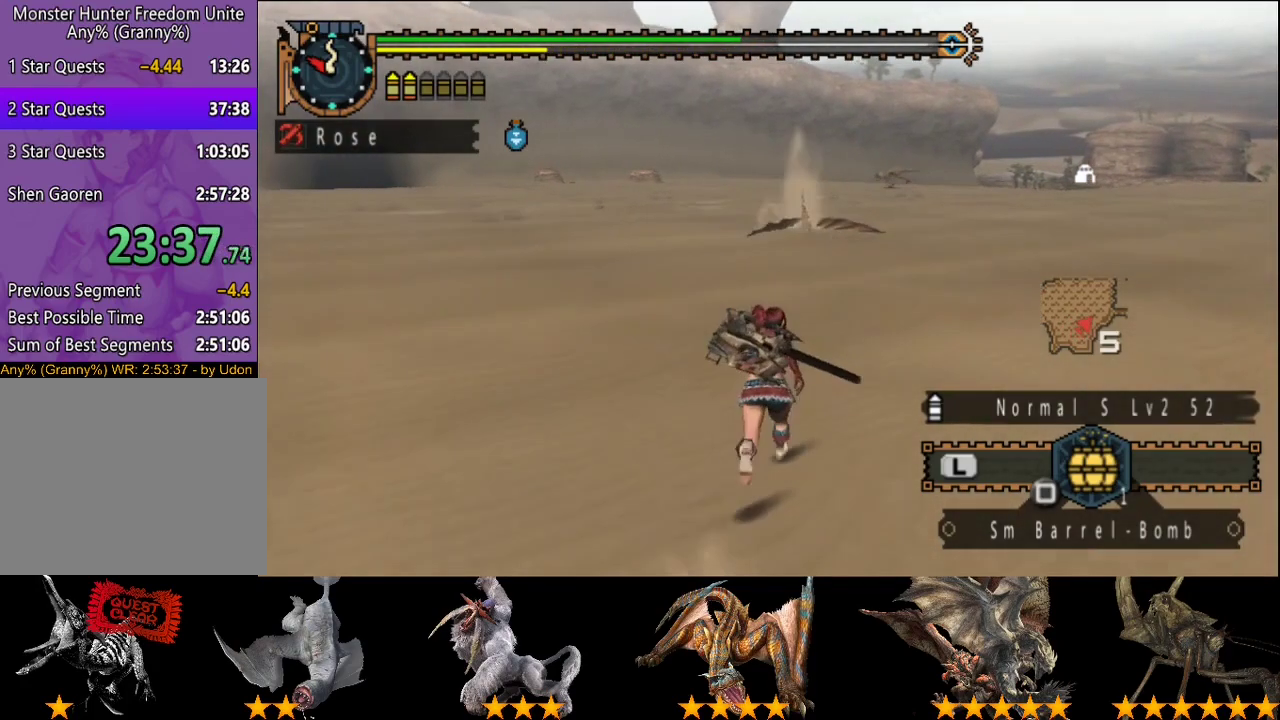
{"buttons": ["R2"], "left_stick": "up", "right_stick": "center", "events": []}
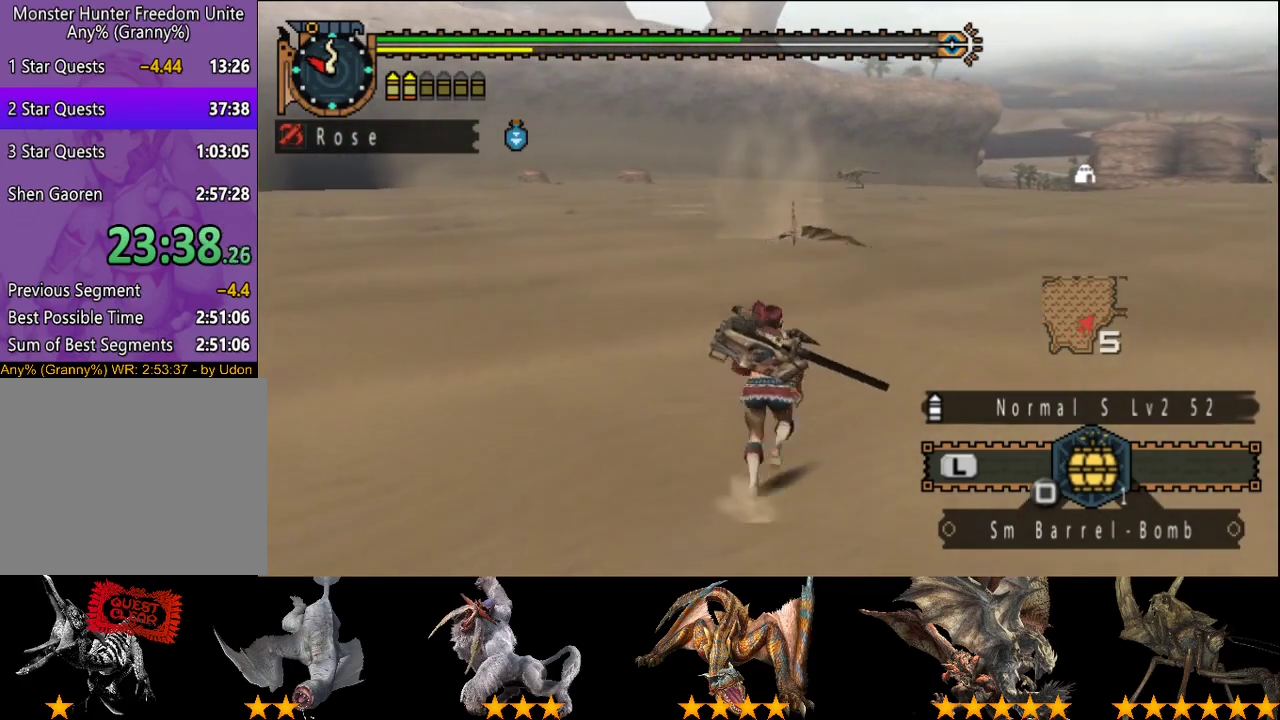
{"buttons": ["R2"], "left_stick": "up", "right_stick": "center", "events": []}
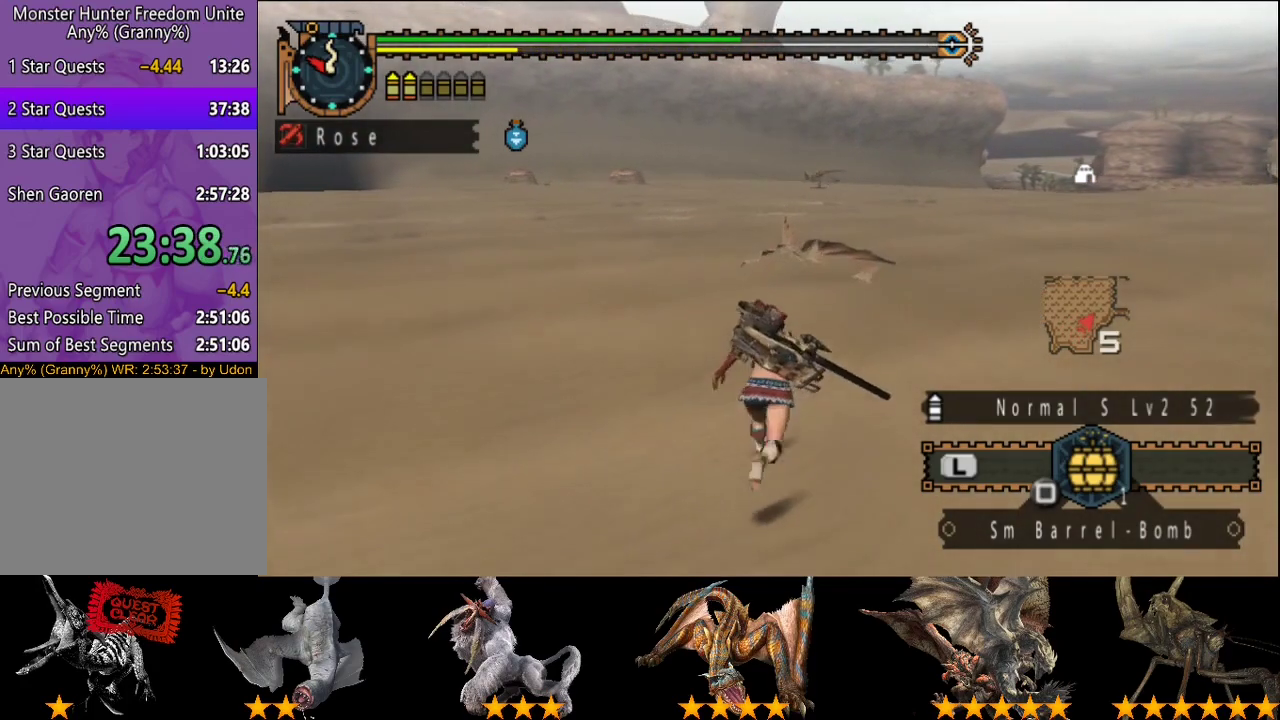
{"buttons": [], "left_stick": "up", "right_stick": "center", "events": [[283, "R2", "up"]]}
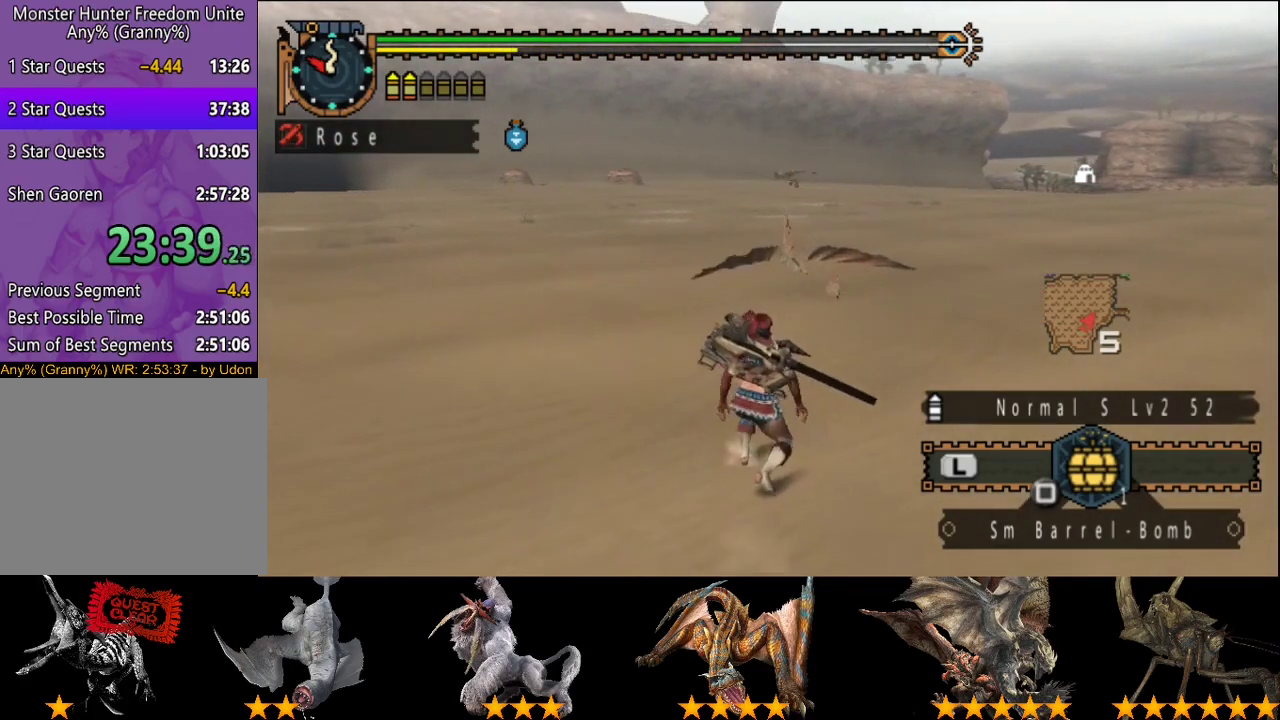
{"buttons": [], "left_stick": "up", "right_stick": "center", "events": []}
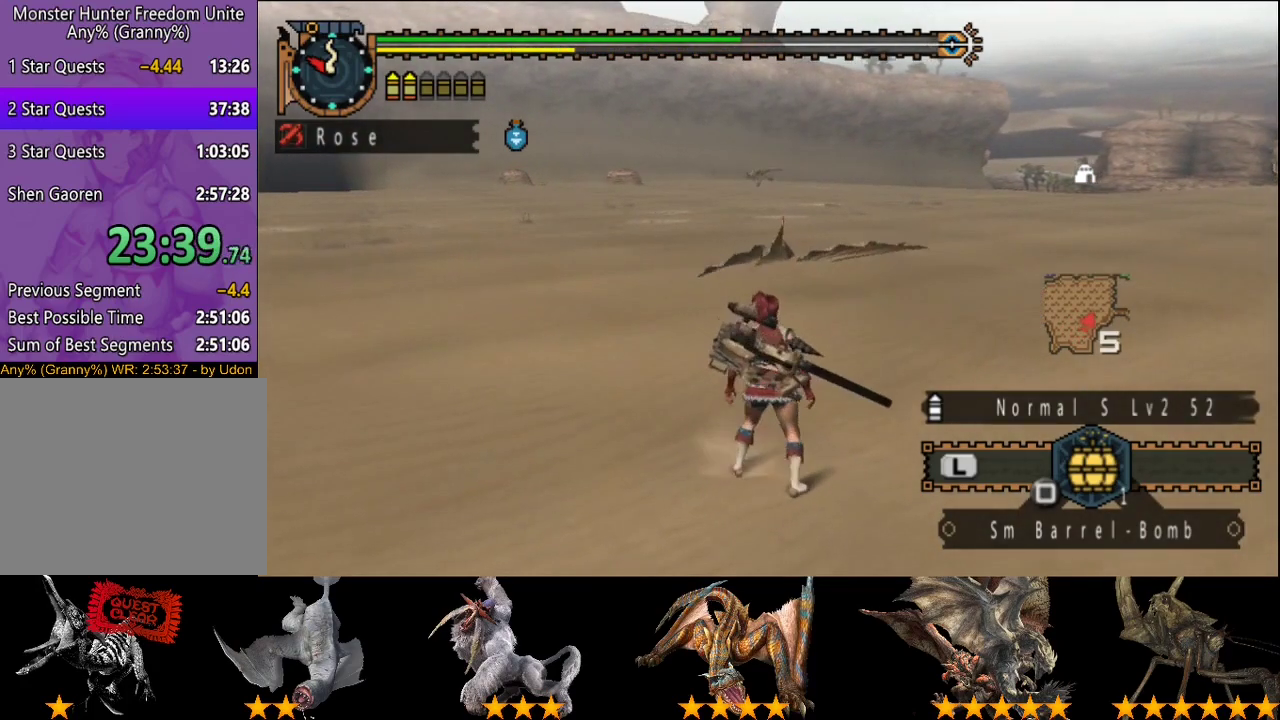
{"buttons": [], "left_stick": "up", "right_stick": "center", "events": []}
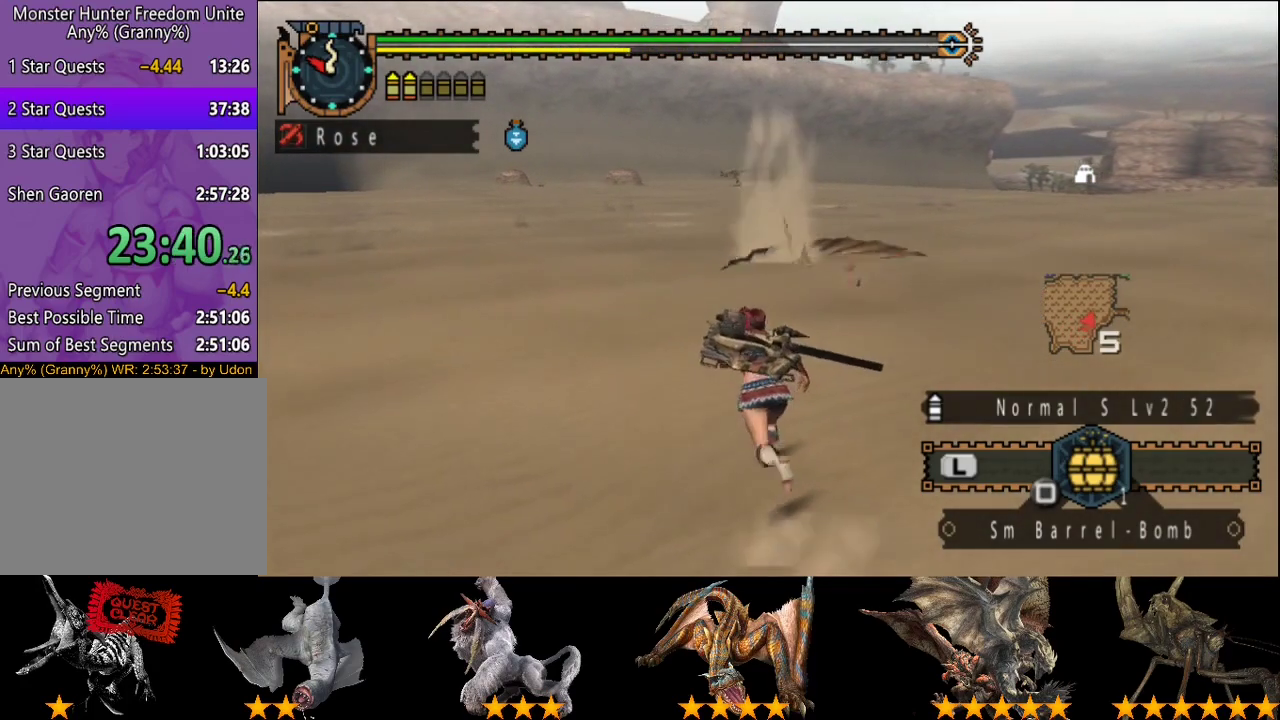
{"buttons": [], "left_stick": "center", "right_stick": "center", "events": [[267, "left_stick", "center"]]}
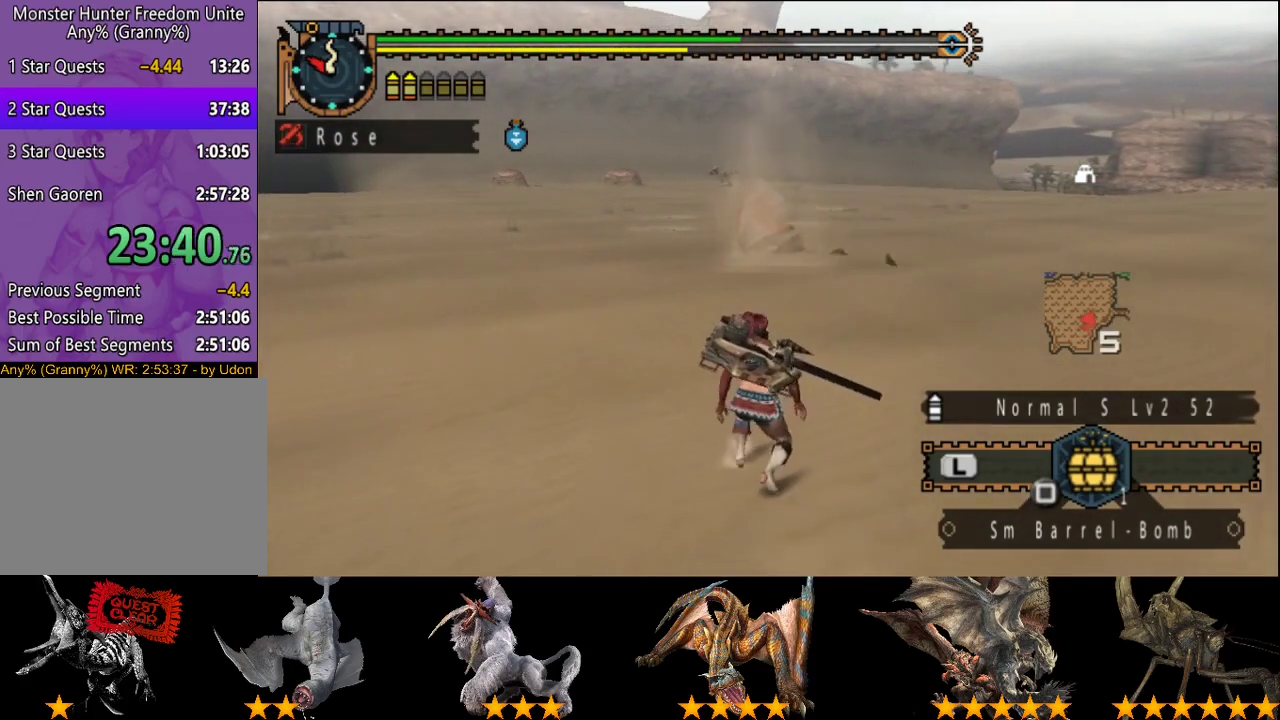
{"buttons": [], "left_stick": "down", "right_stick": "center", "events": [[150, "left_stick", "down"]]}
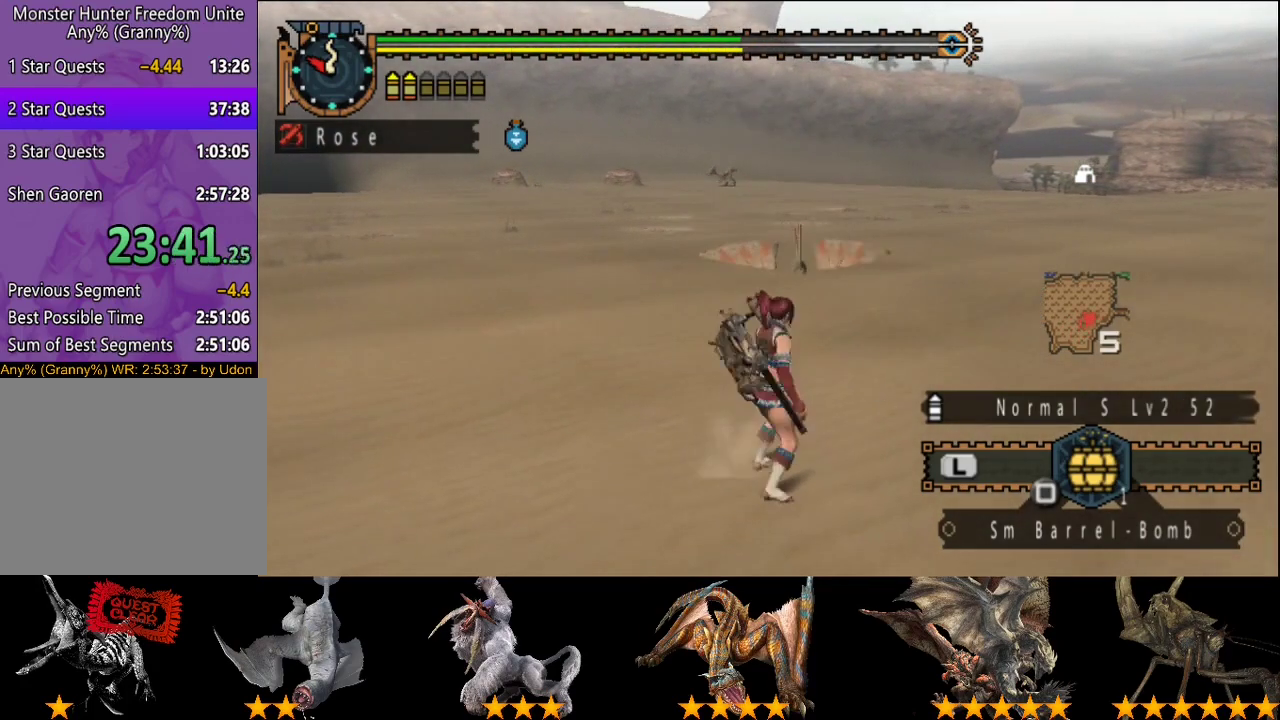
{"buttons": ["R2"], "left_stick": "down", "right_stick": "center", "events": [[400, "R2", "down"]]}
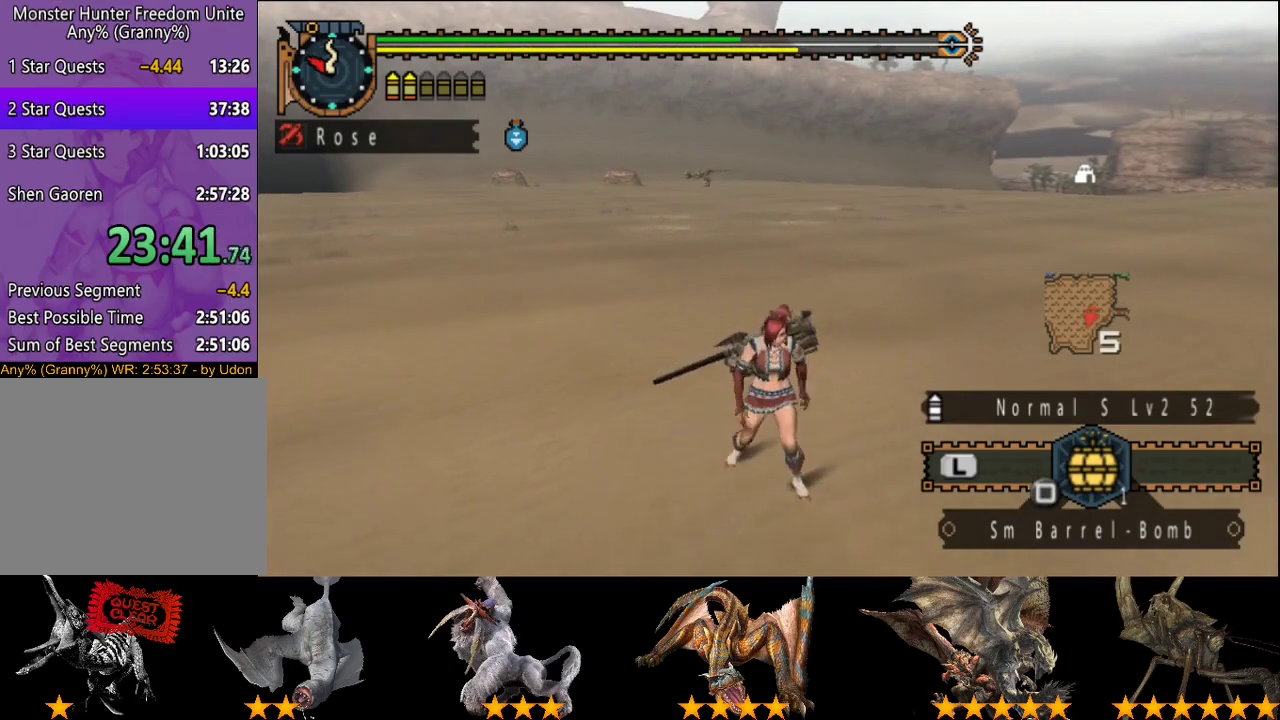
{"buttons": [], "left_stick": "down", "right_stick": "center", "events": [[267, "SQUARE", "down"], [350, "left_stick", "down-right"], [367, "SQUARE", "up"], [400, "left_stick", "down"], [433, "R2", "up"]]}
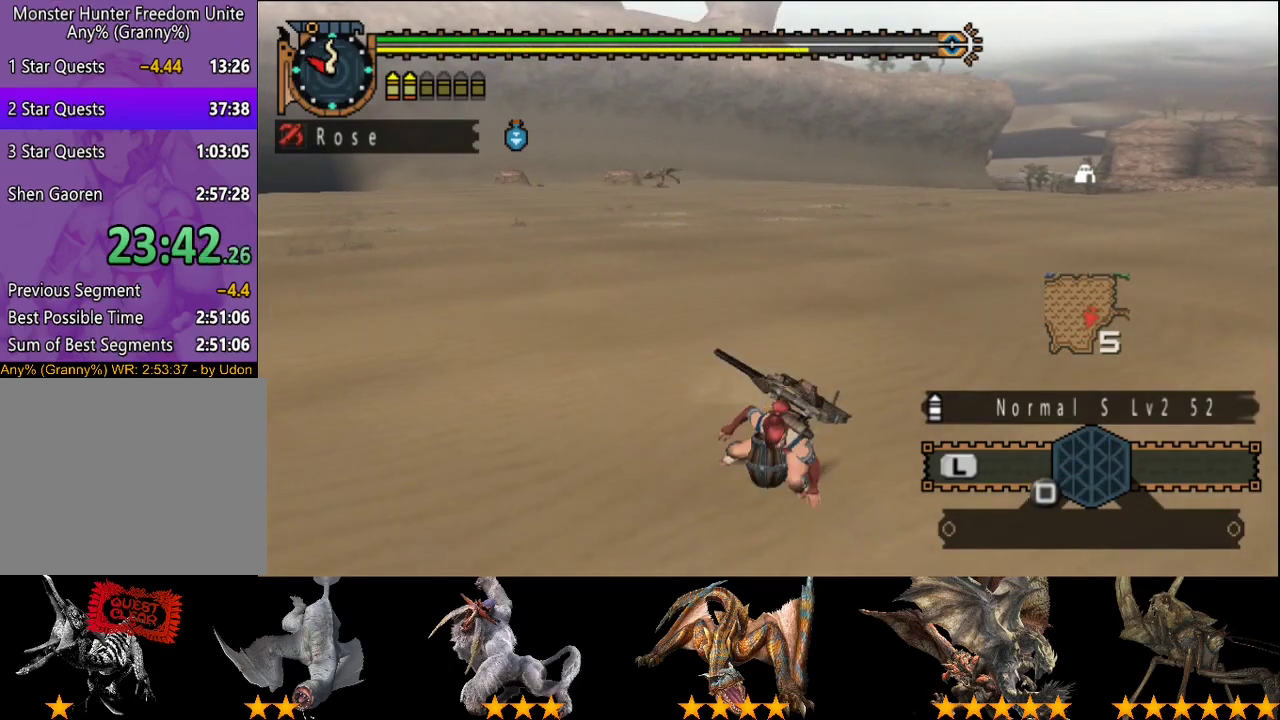
{"buttons": ["R2"], "left_stick": "down", "right_stick": "left", "events": [[33, "left_stick", "down-right"], [100, "R2", "down"], [333, "right_stick", "left"], [500, "left_stick", "down"]]}
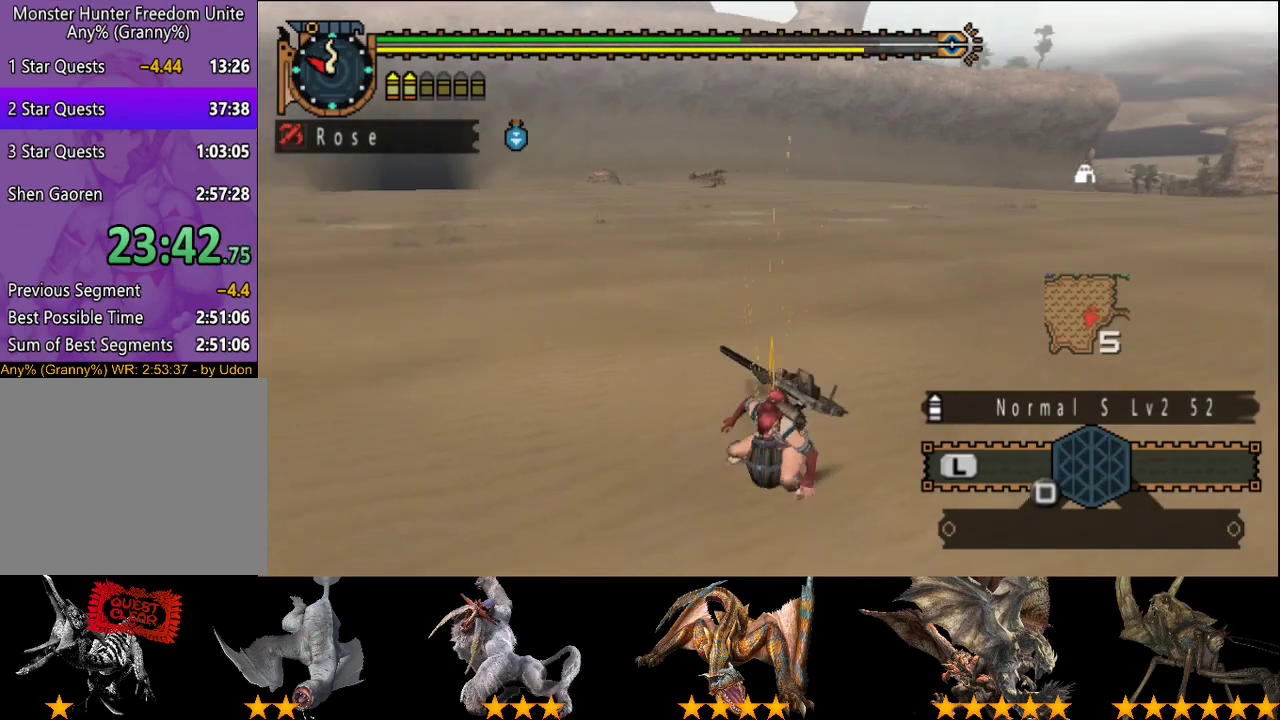
{"buttons": ["R2"], "left_stick": "down", "right_stick": "center", "events": [[33, "right_stick", "up-left"], [117, "right_stick", "left"], [417, "right_stick", "center"]]}
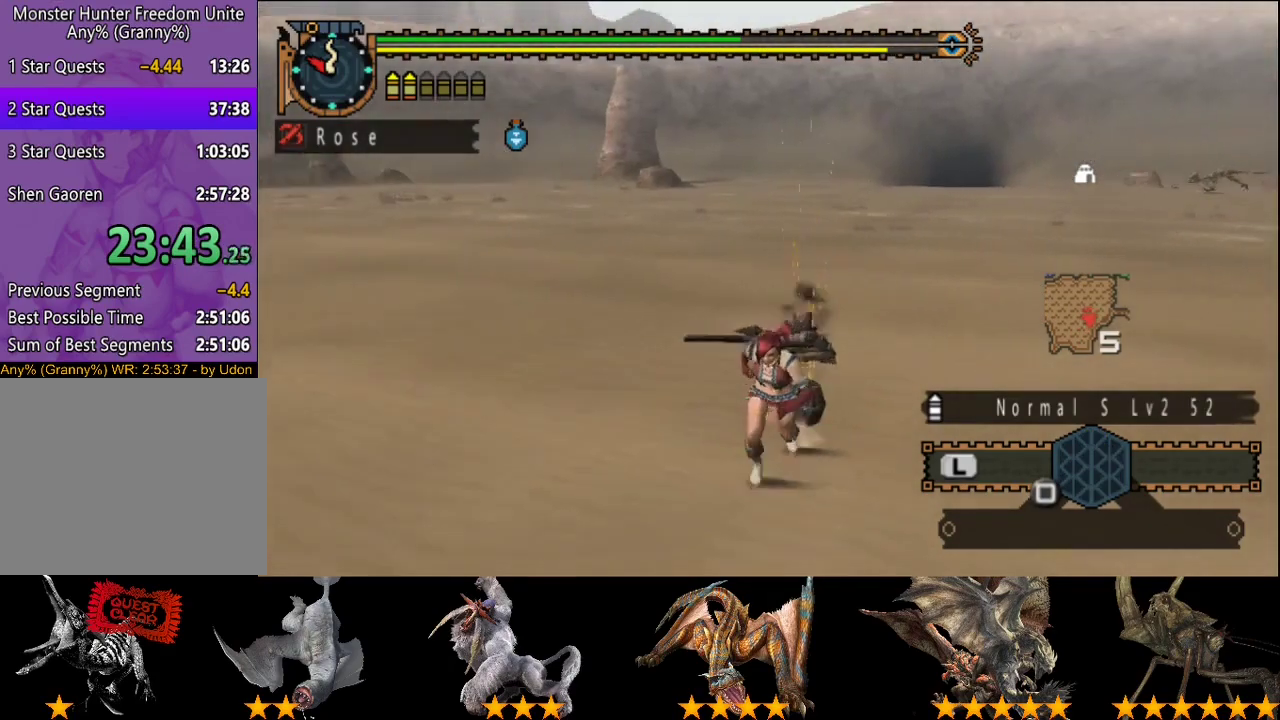
{"buttons": ["R2"], "left_stick": "down", "right_stick": "center", "events": []}
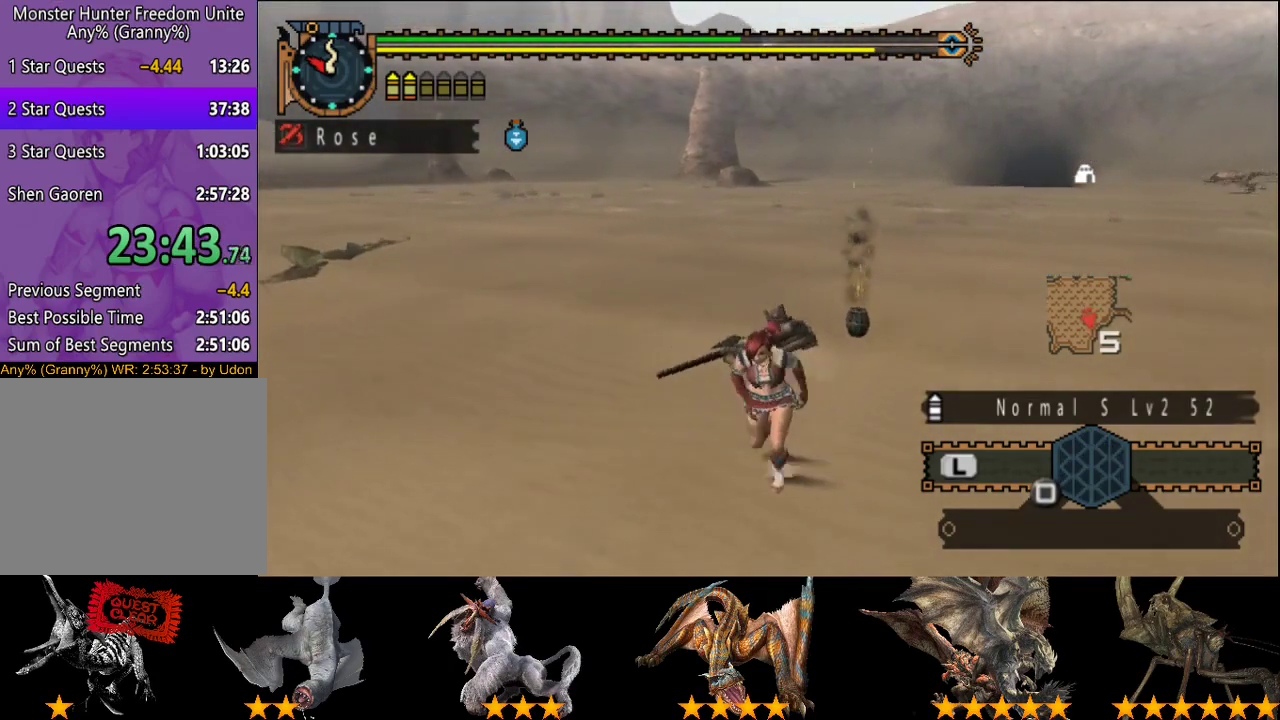
{"buttons": ["TRIANGLE", "R2"], "left_stick": "up-left", "right_stick": "center", "events": [[317, "left_stick", "down-left"], [417, "left_stick", "up-left"], [450, "TRIANGLE", "down"]]}
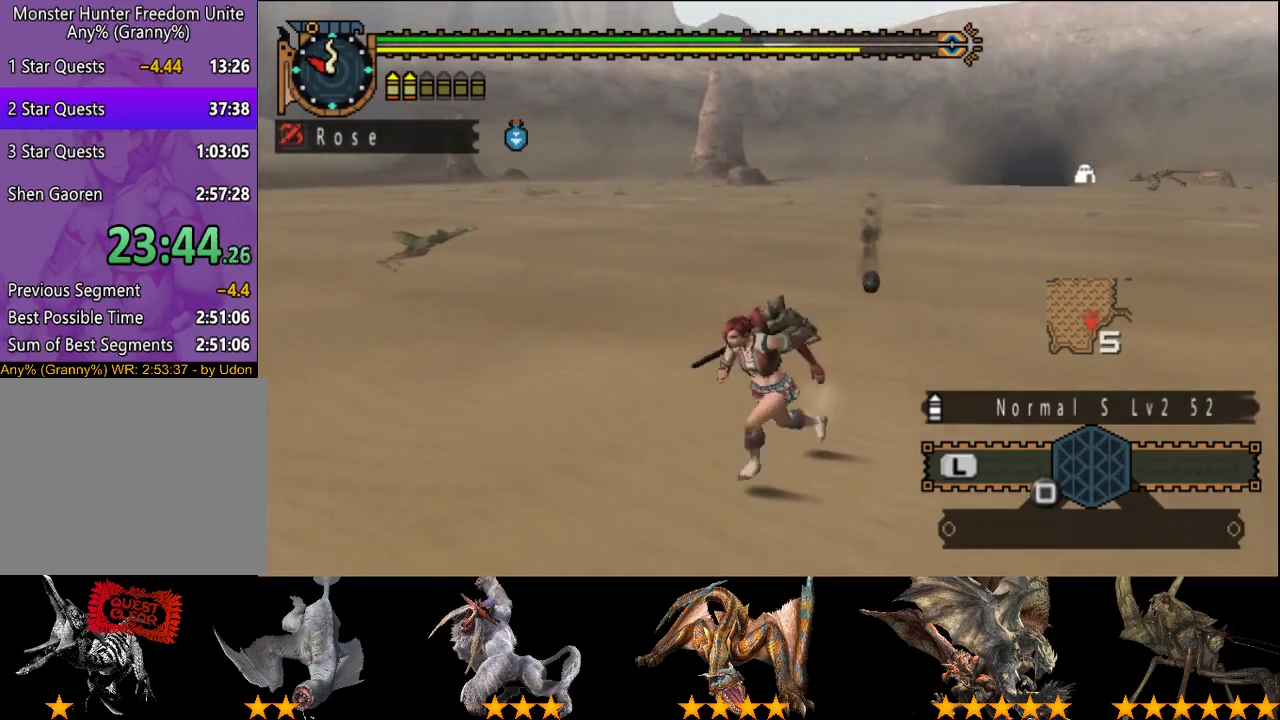
{"buttons": [], "left_stick": "center", "right_stick": "center", "events": [[67, "TRIANGLE", "up"], [133, "R2", "up"], [167, "left_stick", "center"]]}
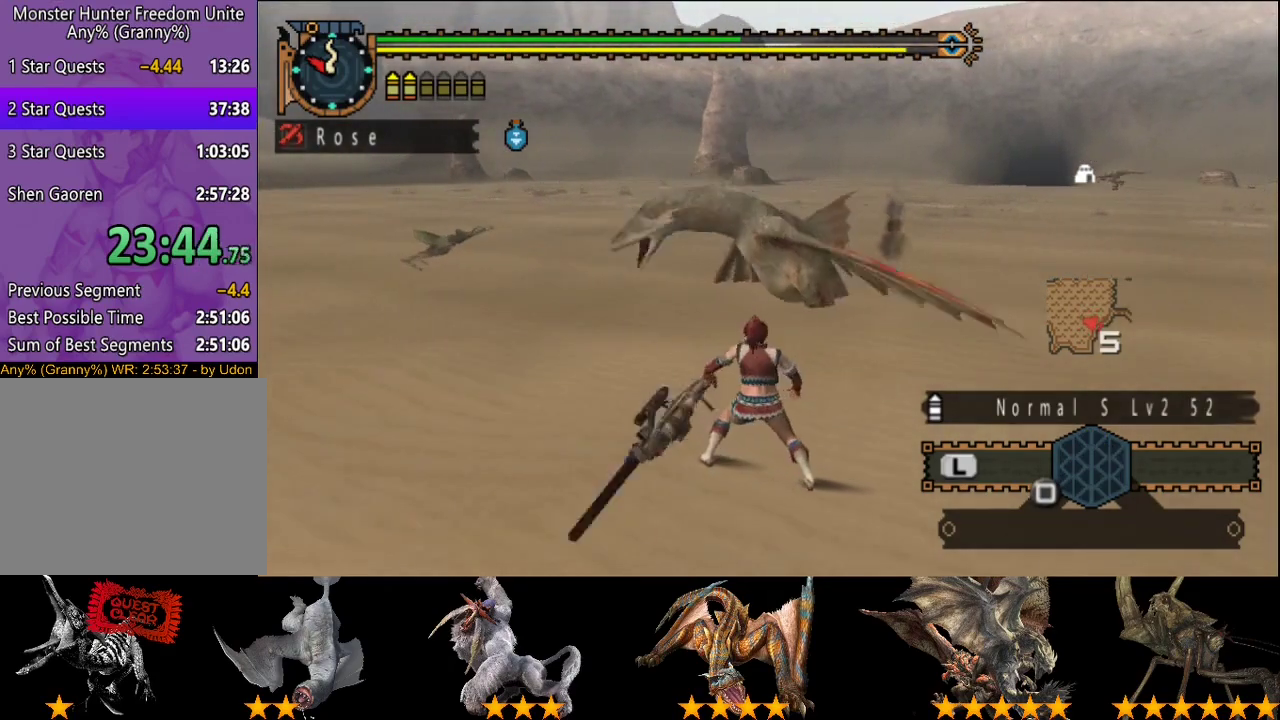
{"buttons": [], "left_stick": "center", "right_stick": "left", "events": [[267, "right_stick", "left"]]}
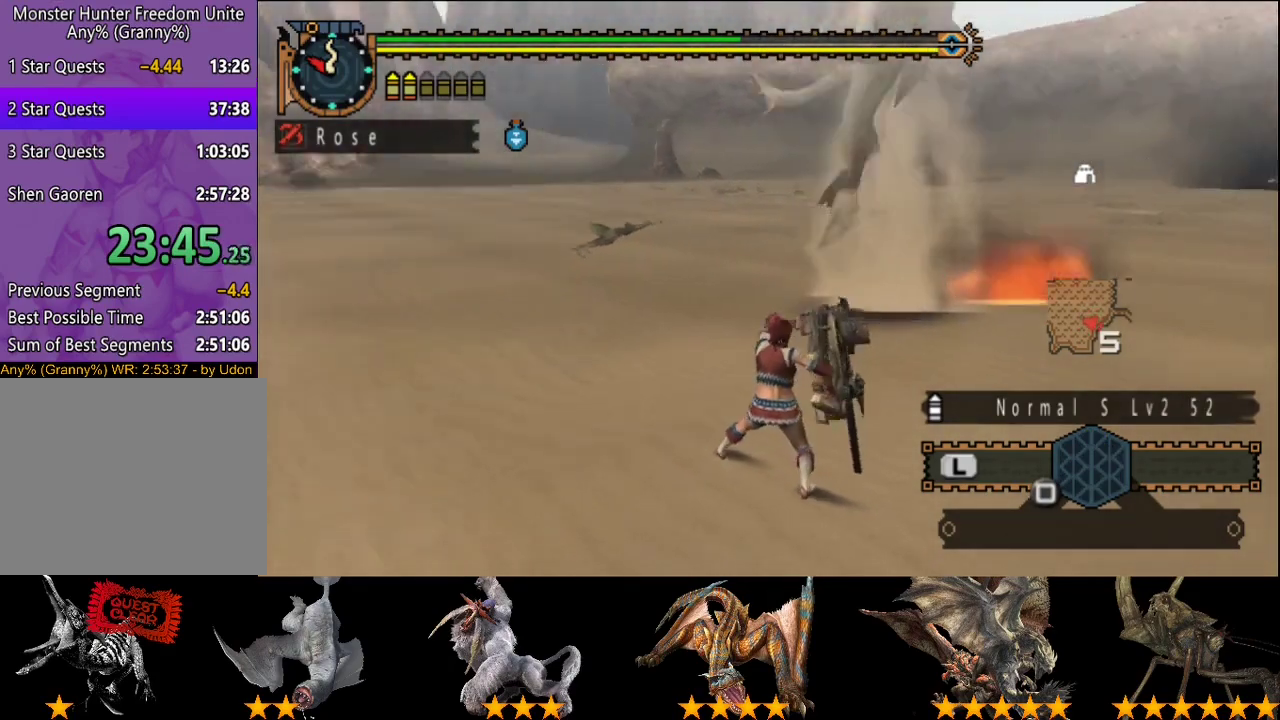
{"buttons": [], "left_stick": "center", "right_stick": "center", "events": [[33, "right_stick", "center"], [283, "R2", "down"], [417, "R2", "up"]]}
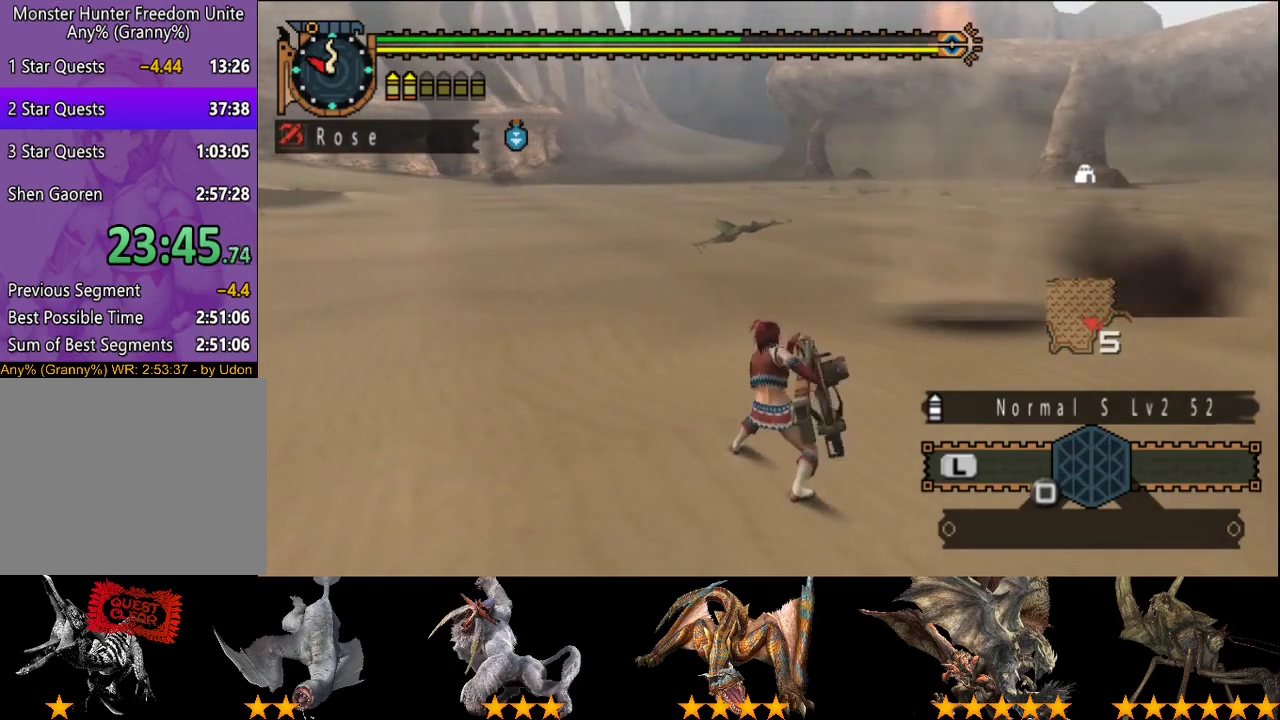
{"buttons": [], "left_stick": "center", "right_stick": "center", "events": []}
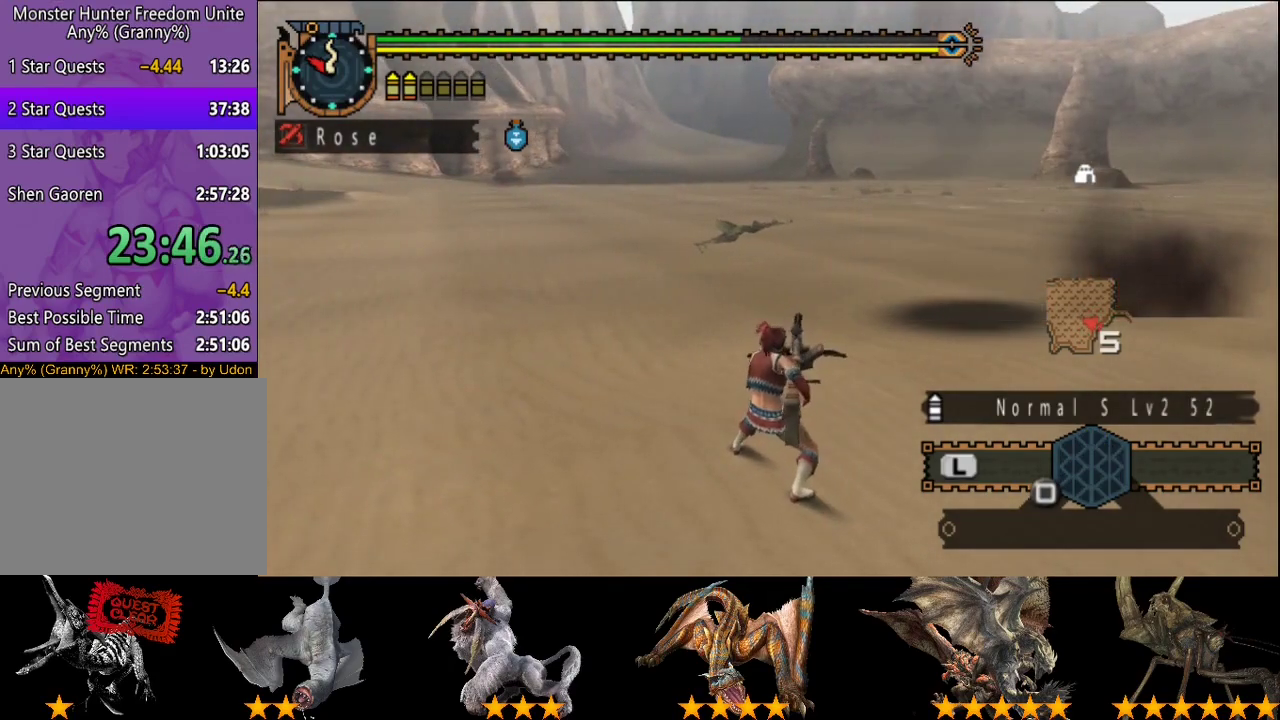
{"buttons": [], "left_stick": "center", "right_stick": "center", "events": []}
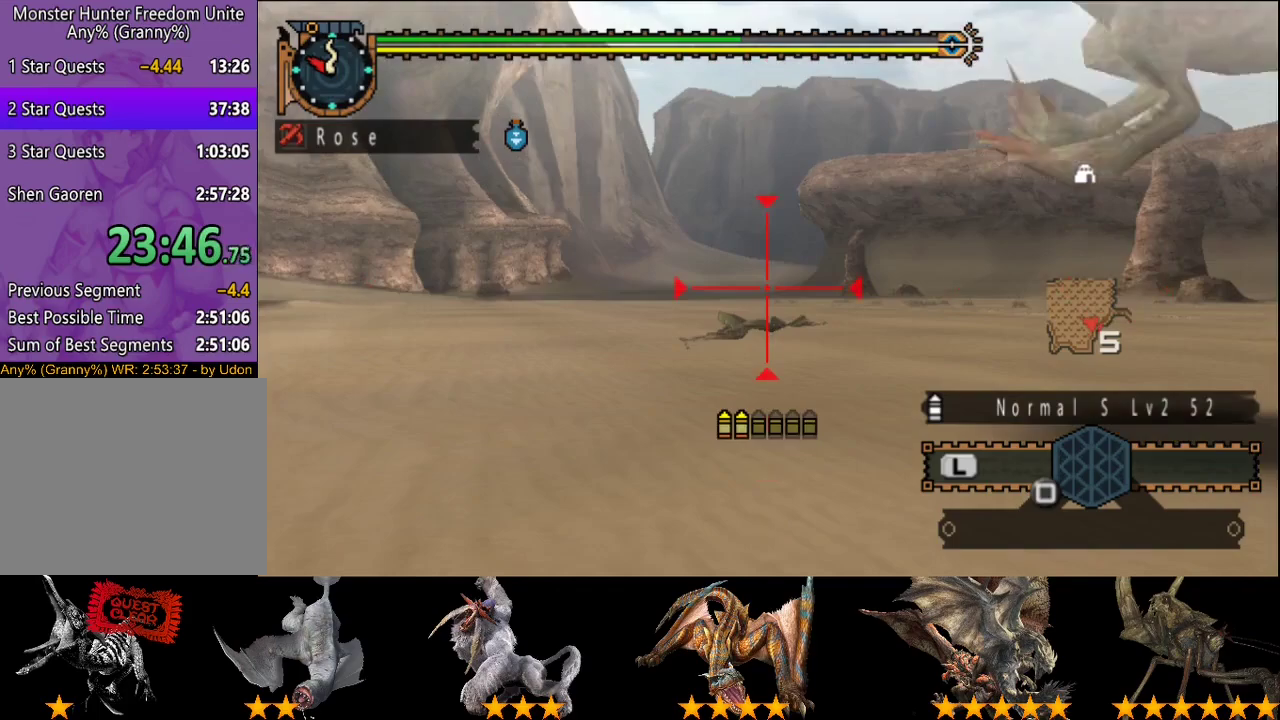
{"buttons": [], "left_stick": "left", "right_stick": "center", "events": [[333, "left_stick", "left"]]}
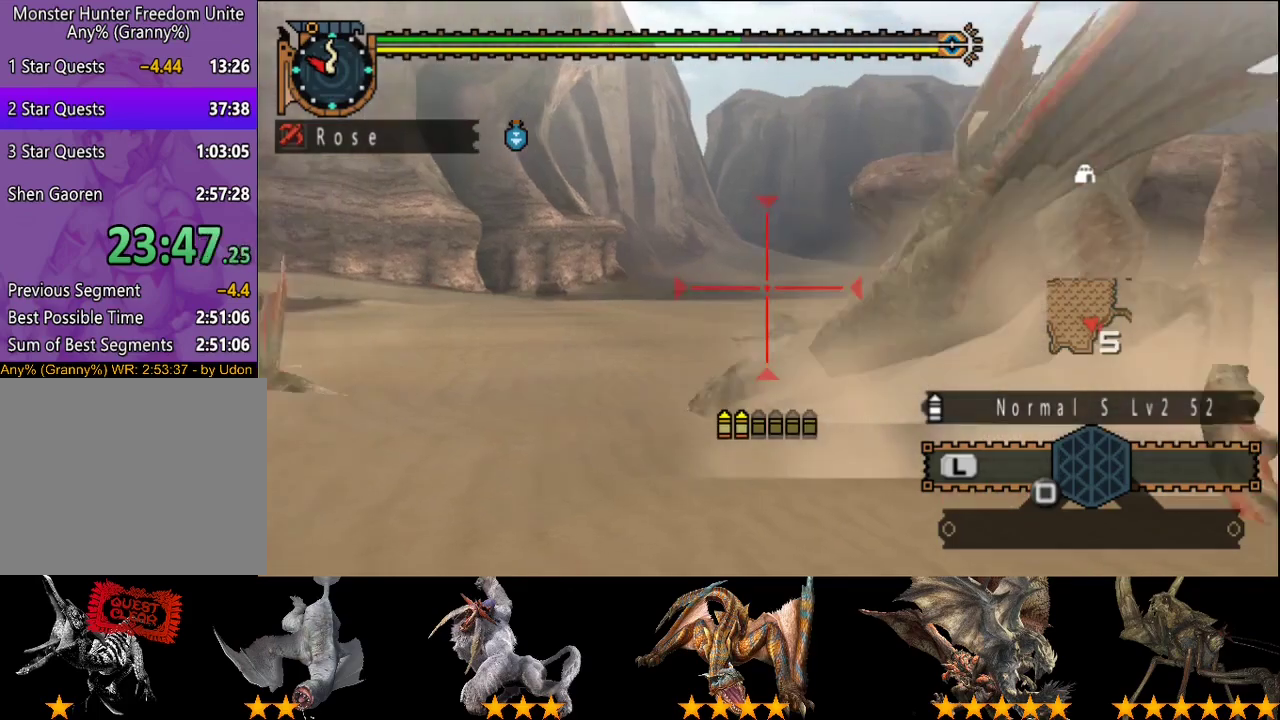
{"buttons": [], "left_stick": "left", "right_stick": "center", "events": [[133, "left_stick", "center"], [233, "CIRCLE", "down"], [317, "CIRCLE", "up"], [367, "CIRCLE", "down"], [417, "left_stick", "left"], [450, "CIRCLE", "up"]]}
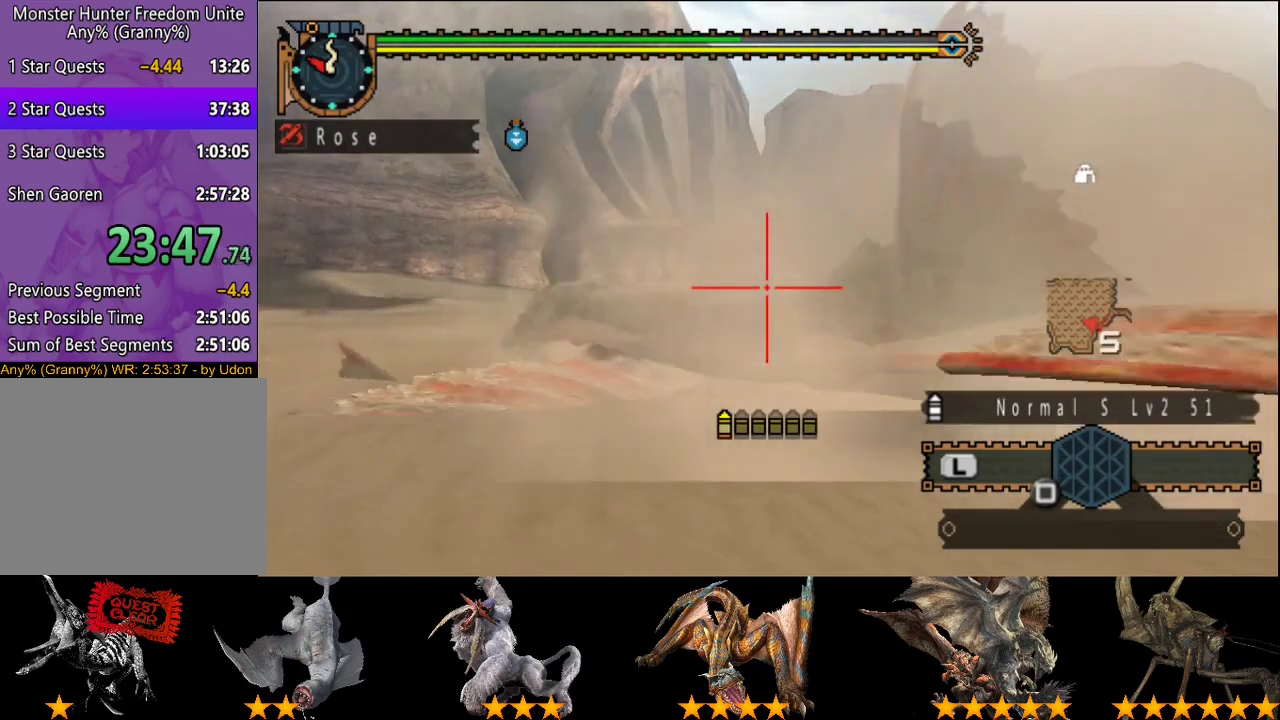
{"buttons": [], "left_stick": "center", "right_stick": "center", "events": [[17, "CIRCLE", "down"], [150, "left_stick", "center"], [217, "CIRCLE", "up"]]}
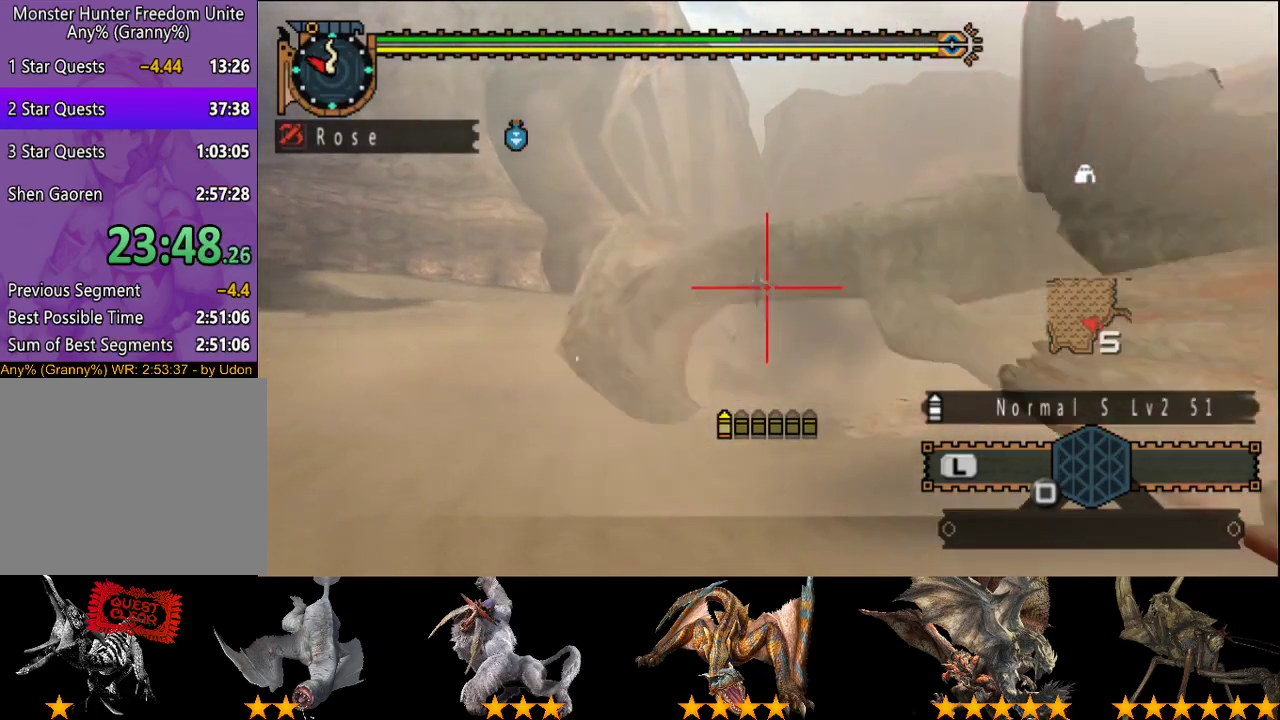
{"buttons": [], "left_stick": "center", "right_stick": "center", "events": [[150, "left_stick", "left"], [250, "CIRCLE", "down"], [283, "left_stick", "center"], [317, "CIRCLE", "up"], [383, "CIRCLE", "down"], [450, "CIRCLE", "up"]]}
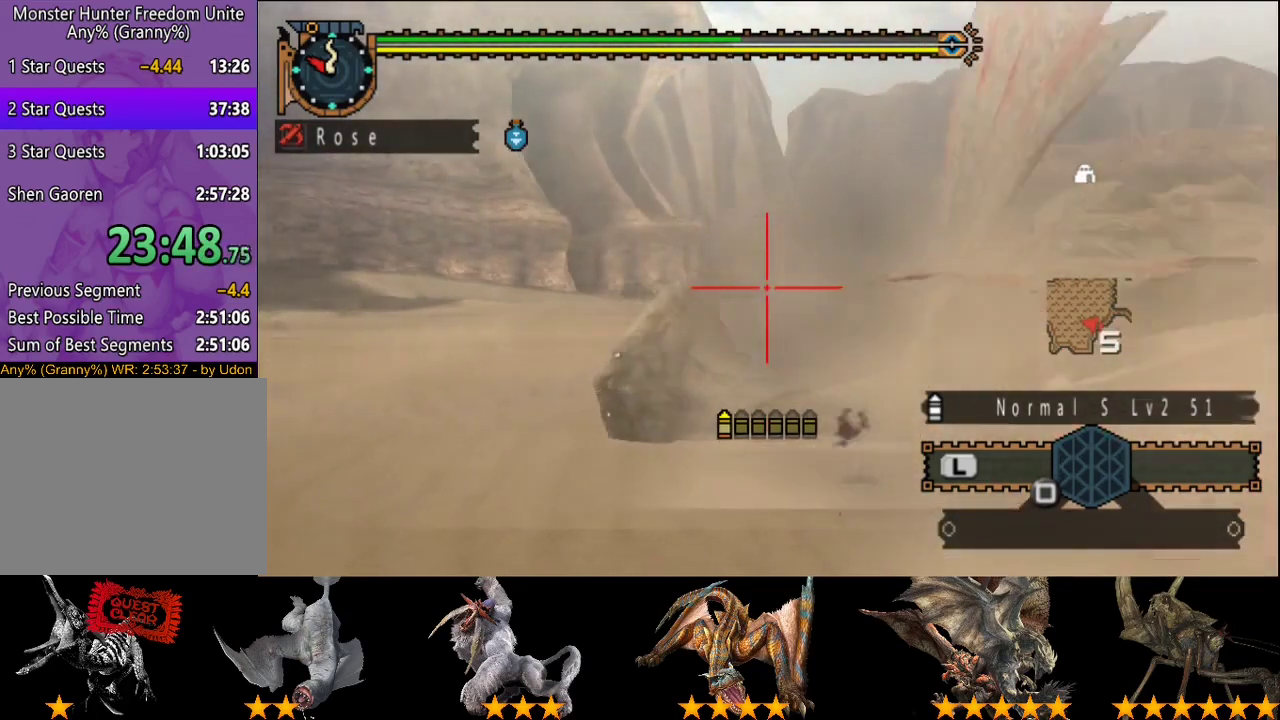
{"buttons": [], "left_stick": "center", "right_stick": "center", "events": [[17, "CIRCLE", "down"], [83, "CIRCLE", "up"]]}
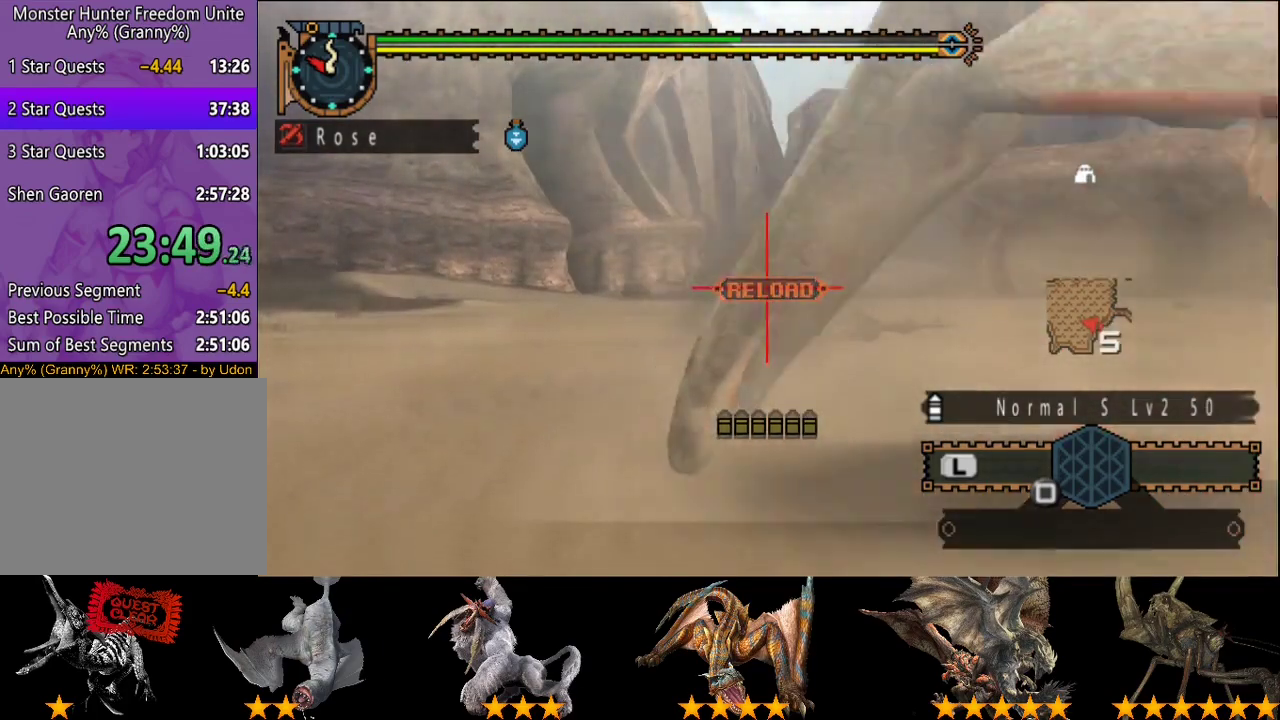
{"buttons": ["SQUARE"], "left_stick": "up-right", "right_stick": "center", "events": [[267, "R2", "down"], [333, "left_stick", "up-right"], [367, "R2", "up"], [500, "SQUARE", "down"]]}
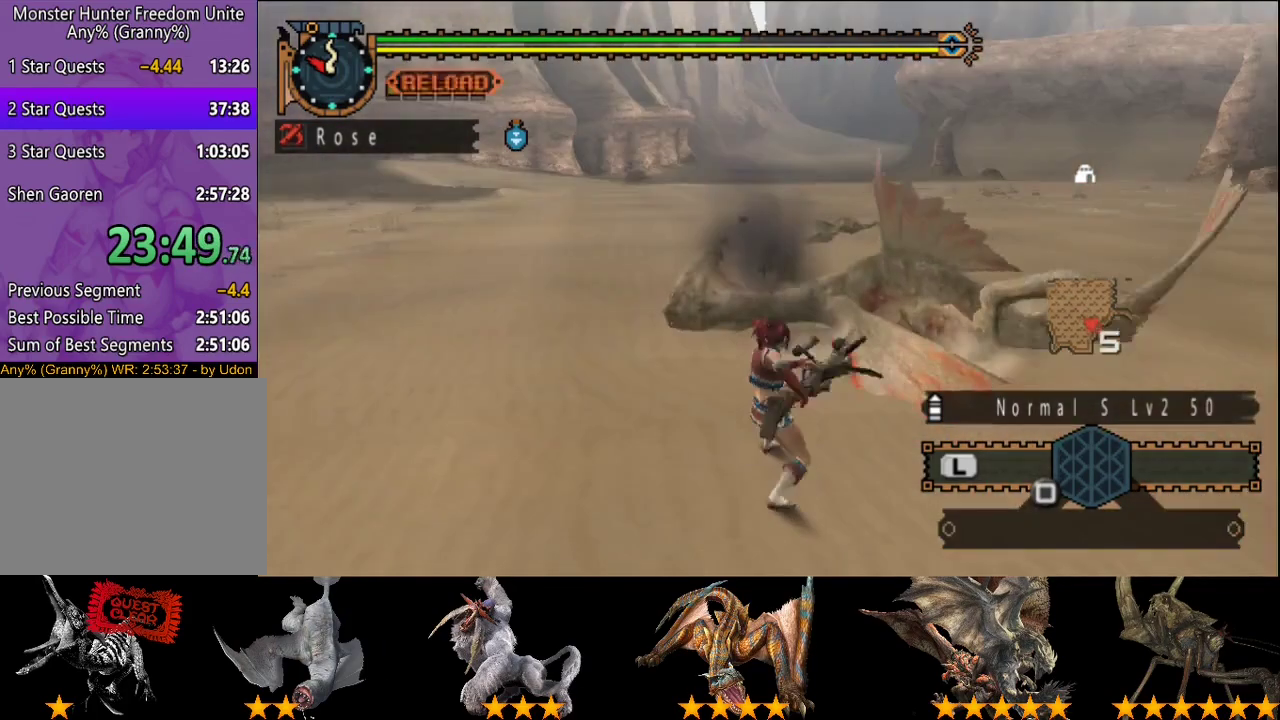
{"buttons": [], "left_stick": "up-right", "right_stick": "right", "events": [[100, "SQUARE", "up"], [500, "right_stick", "right"]]}